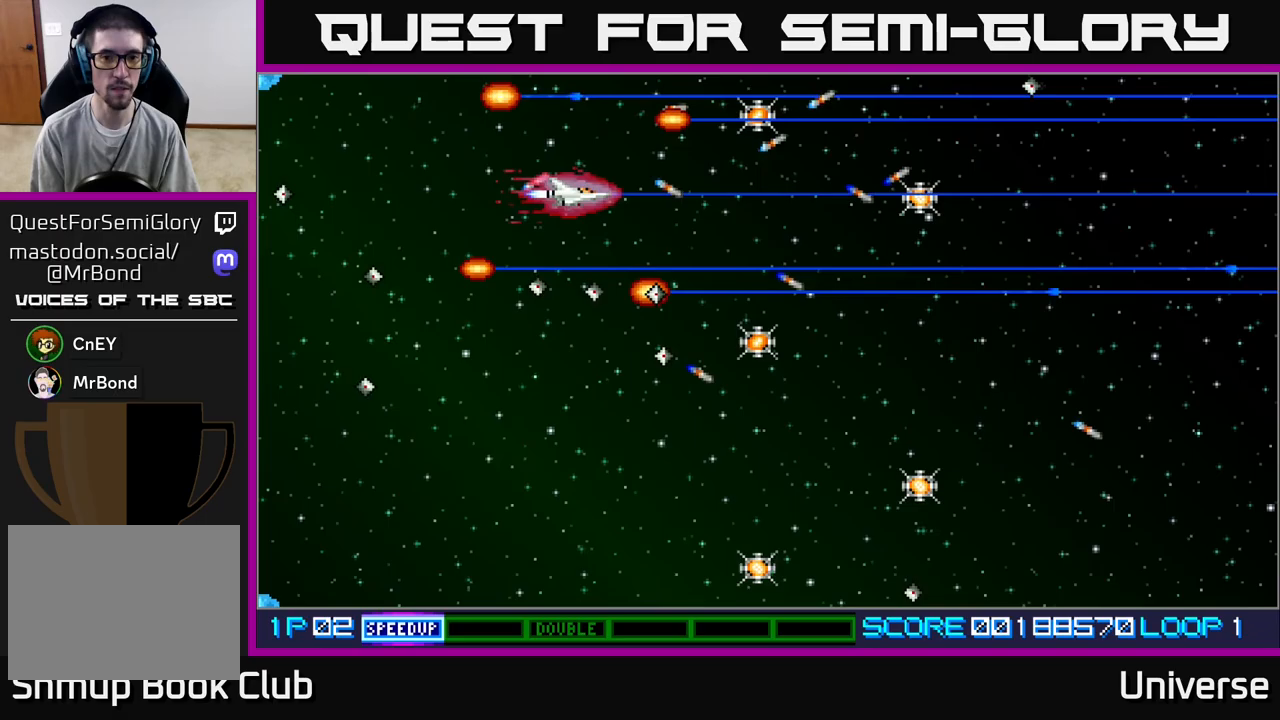
Gameplay with a controller (Xbox layout); each line is a JSON object with the inputs held at the frame after it. "events" lists button and stick changes between this image and that frame as [ms after this image, input, new state], when the widget could be followed in between. Not read: right_stick.
{"buttons": ["A", "DPAD_DOWN", "DPAD_RIGHT"], "left_stick": "center", "events": [[100, "DPAD_UP", "down"], [350, "DPAD_UP", "up"], [433, "DPAD_DOWN", "down"]]}
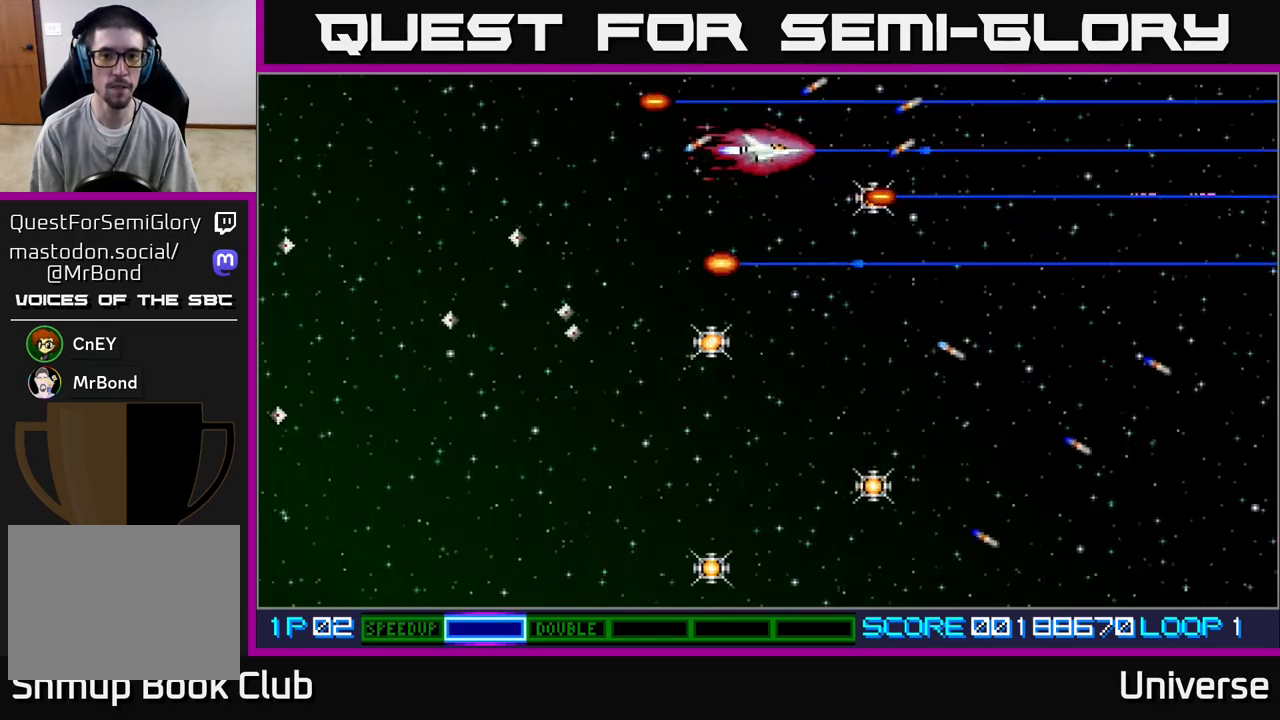
{"buttons": ["A", "DPAD_LEFT"], "left_stick": "center", "events": [[133, "DPAD_DOWN", "up"], [250, "DPAD_DOWN", "down"], [267, "DPAD_LEFT", "down"], [267, "DPAD_RIGHT", "up"], [467, "DPAD_DOWN", "up"]]}
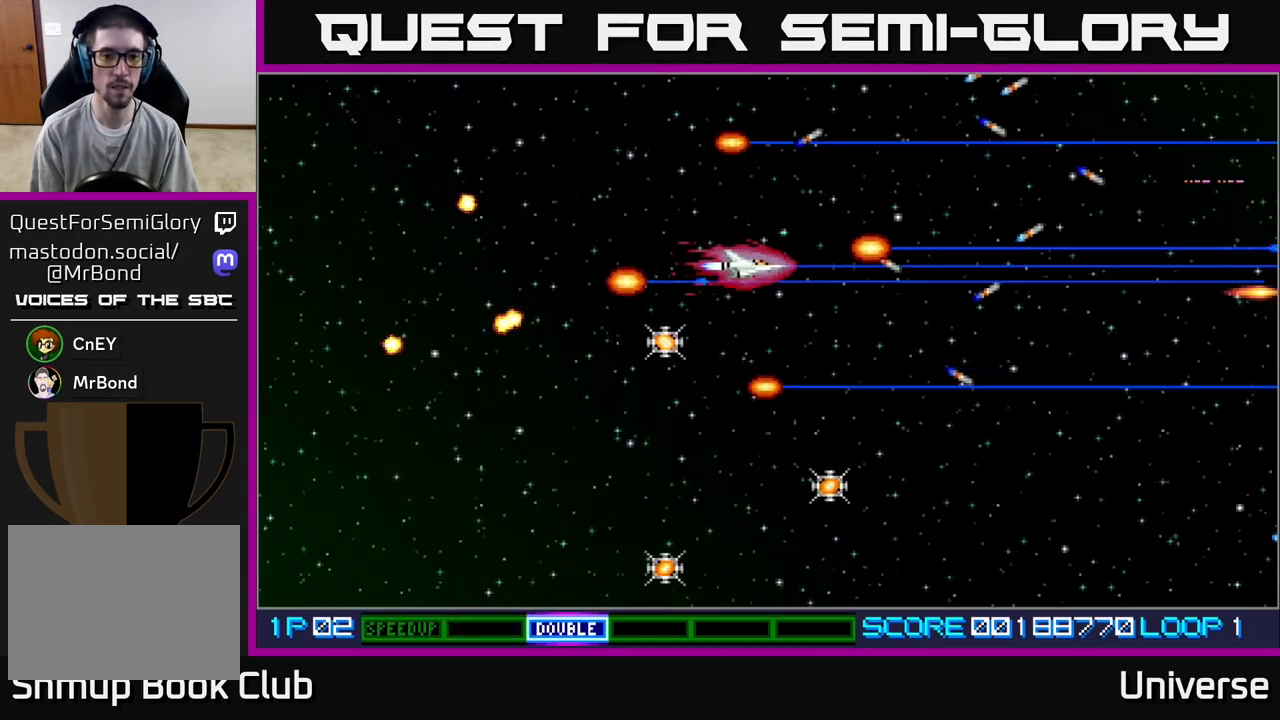
{"buttons": ["A", "DPAD_RIGHT"], "left_stick": "center", "events": [[117, "DPAD_DOWN", "down"], [233, "DPAD_LEFT", "up"], [383, "DPAD_RIGHT", "down"], [450, "DPAD_DOWN", "up"]]}
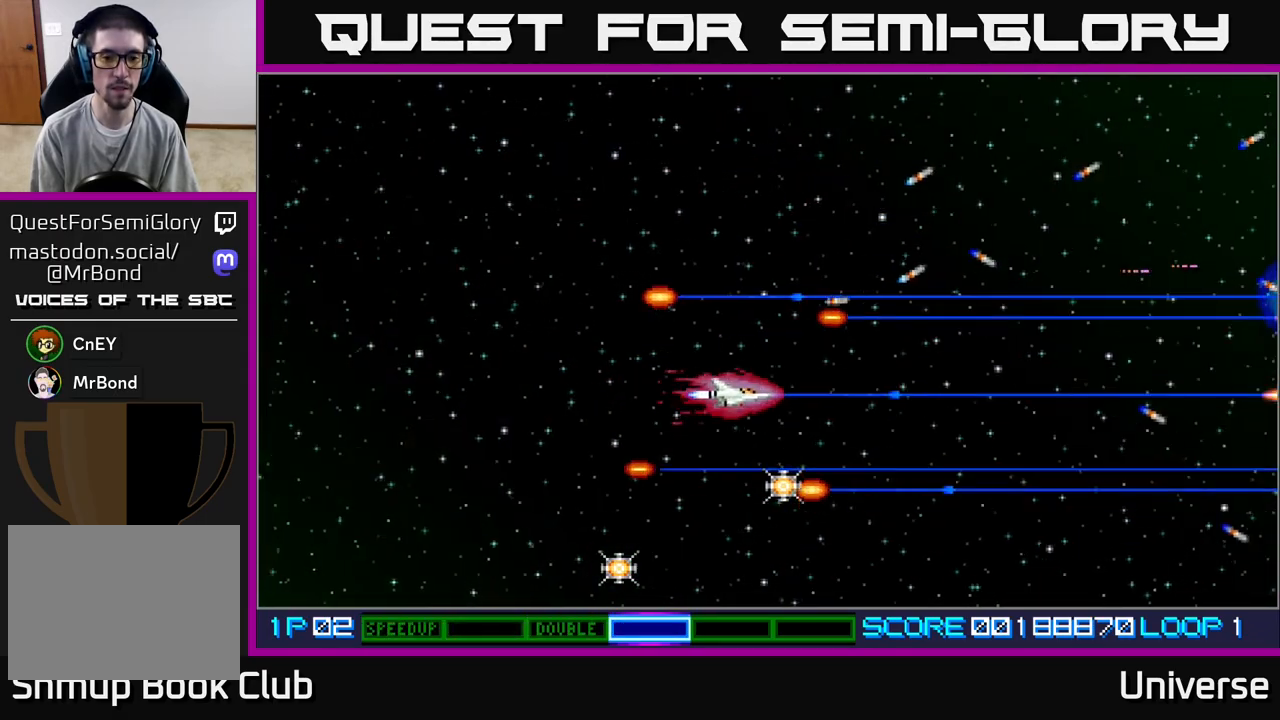
{"buttons": ["A", "DPAD_LEFT"], "left_stick": "center", "events": [[17, "DPAD_DOWN", "down"], [200, "DPAD_RIGHT", "up"], [233, "DPAD_LEFT", "down"], [333, "DPAD_DOWN", "up"]]}
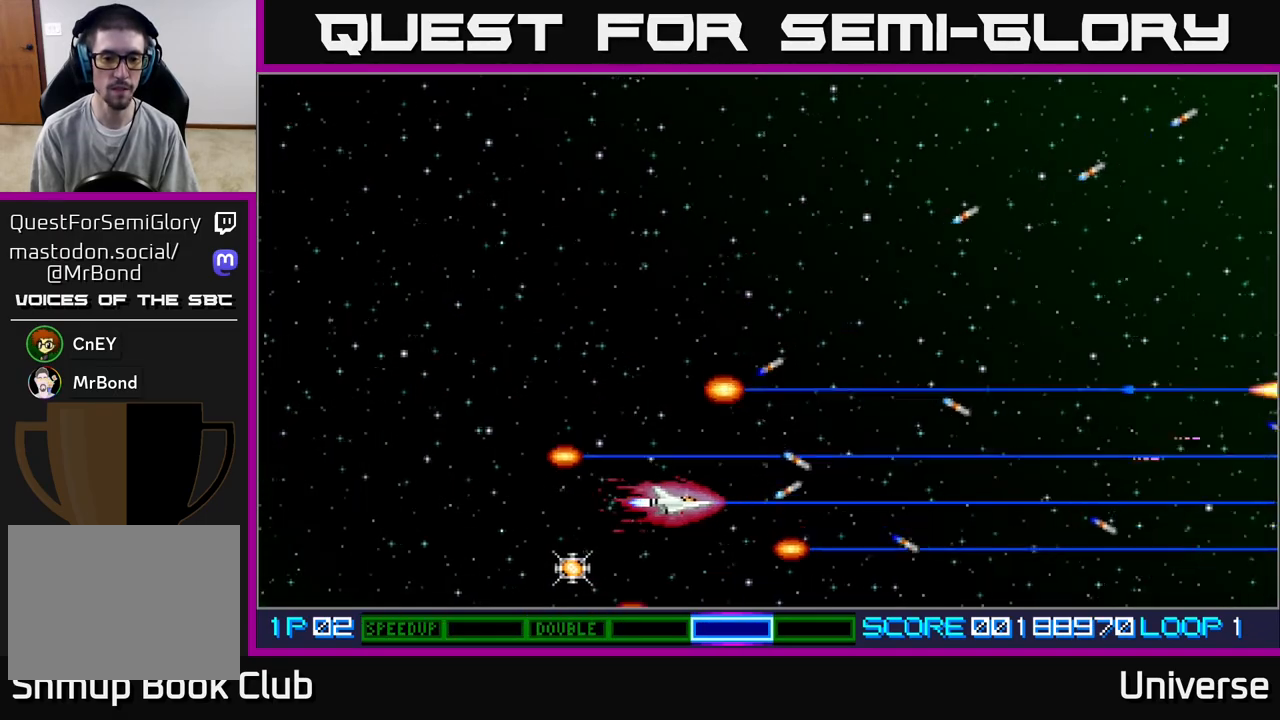
{"buttons": ["DPAD_UP"], "left_stick": "center", "events": [[183, "DPAD_DOWN", "down"], [350, "DPAD_DOWN", "up"], [450, "A", "up"], [450, "DPAD_LEFT", "up"], [450, "DPAD_UP", "down"]]}
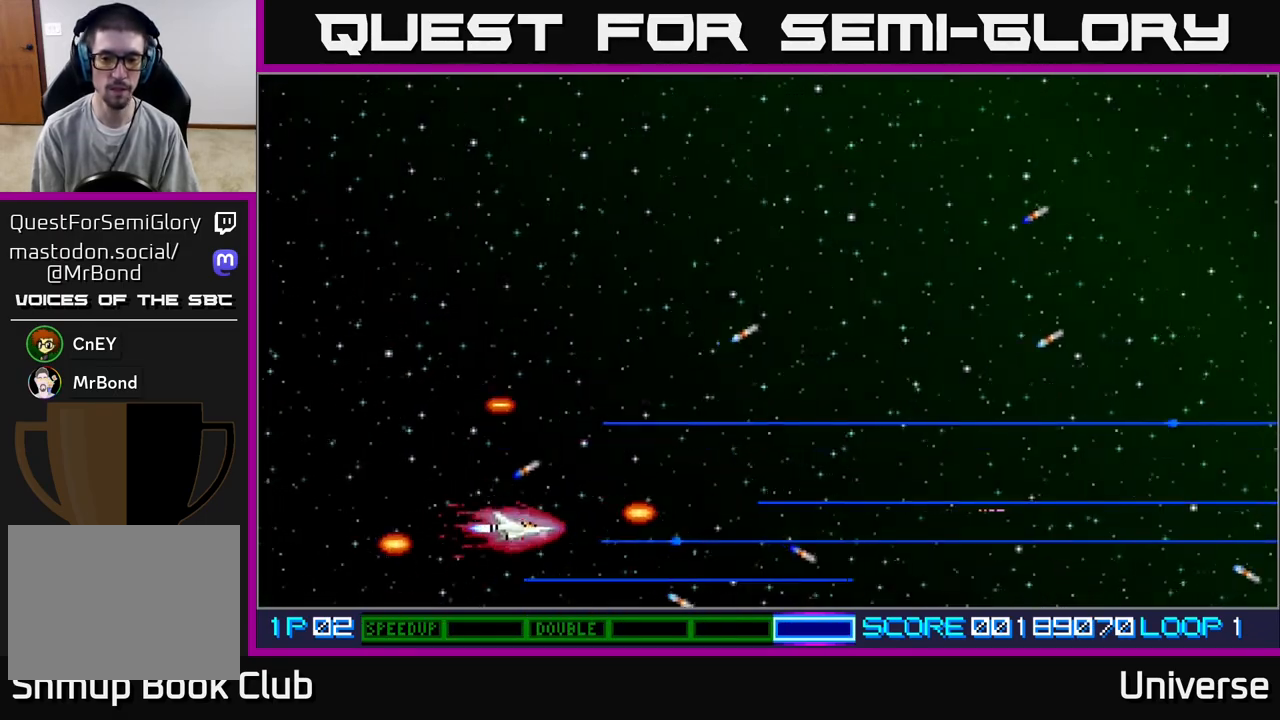
{"buttons": [], "left_stick": "center", "events": [[150, "DPAD_RIGHT", "down"], [400, "DPAD_RIGHT", "up"], [417, "DPAD_UP", "up"]]}
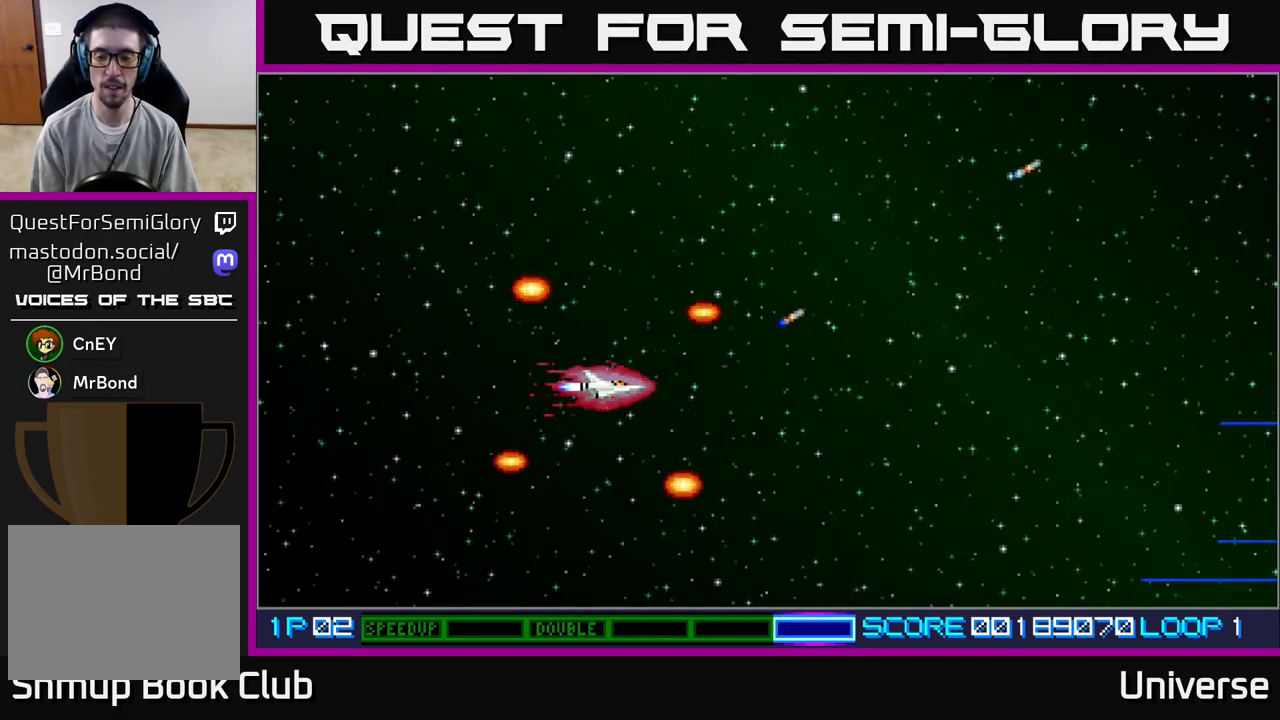
{"buttons": [], "left_stick": "center", "events": []}
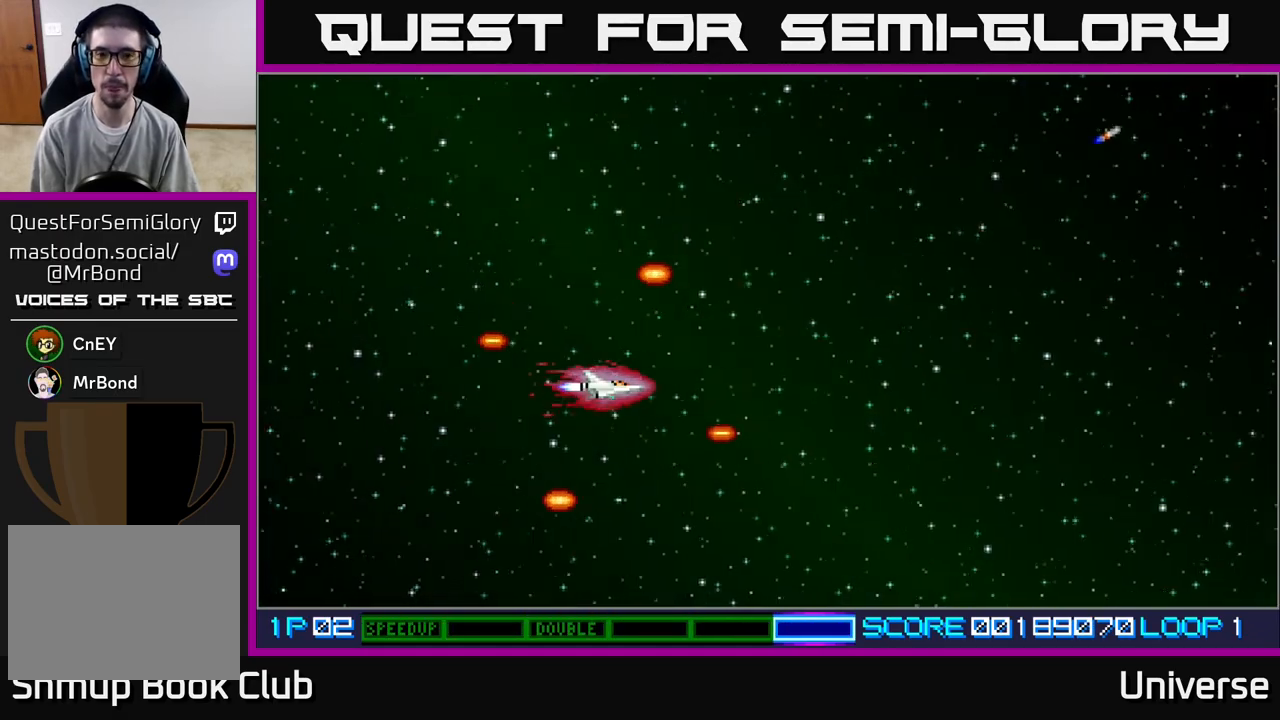
{"buttons": ["A"], "left_stick": "center", "events": [[67, "DPAD_UP", "down"], [167, "A", "down"], [200, "DPAD_RIGHT", "down"], [200, "DPAD_UP", "up"], [250, "DPAD_RIGHT", "up"], [300, "DPAD_RIGHT", "down"], [433, "DPAD_RIGHT", "up"]]}
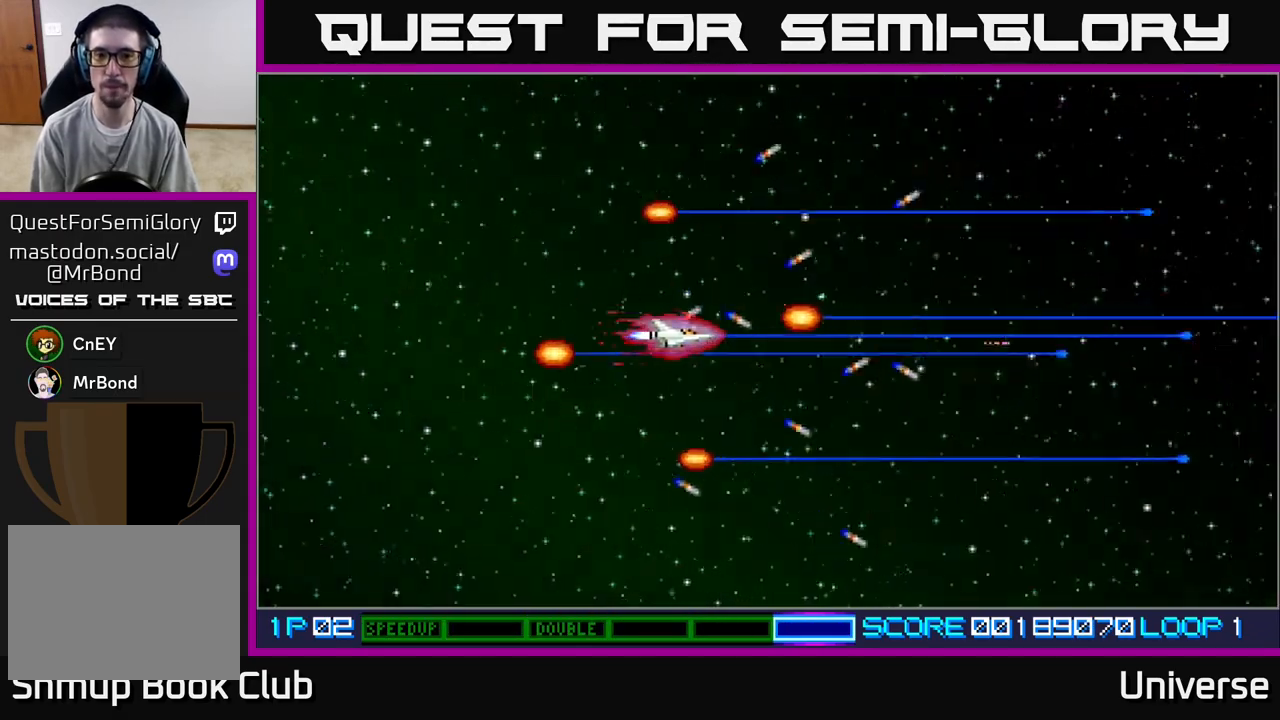
{"buttons": ["A"], "left_stick": "center", "events": []}
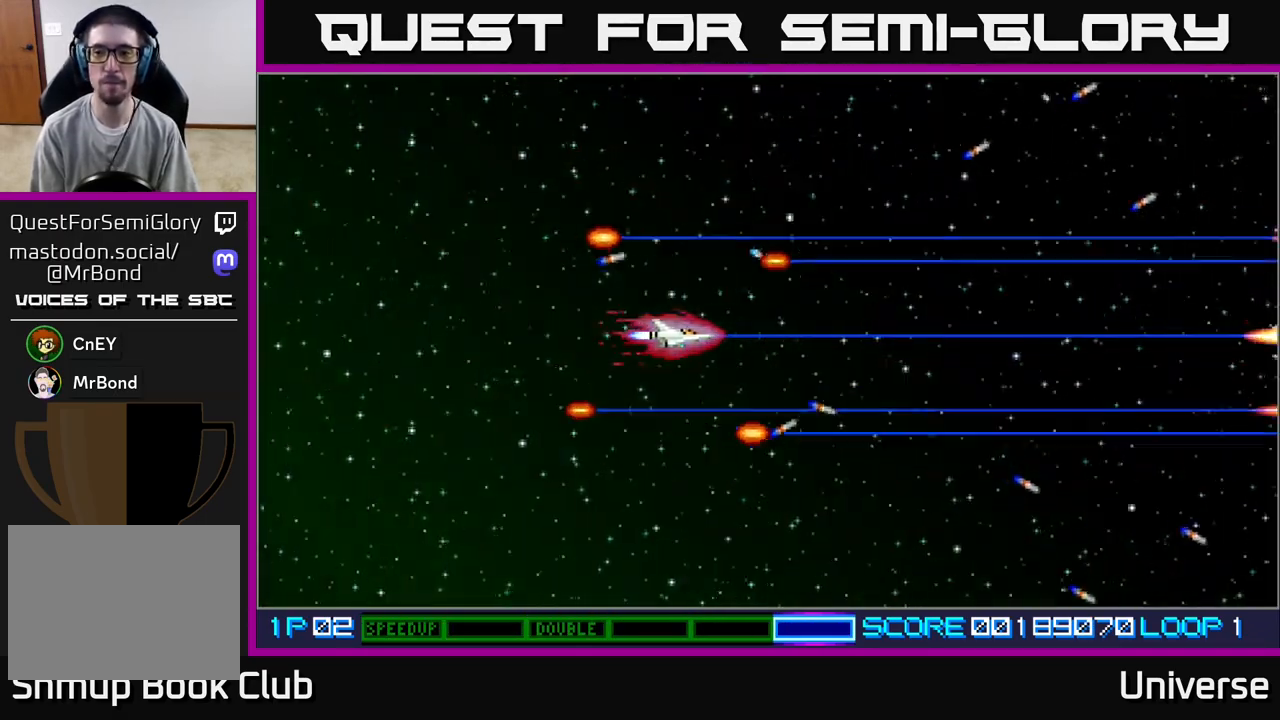
{"buttons": ["A"], "left_stick": "center", "events": [[250, "DPAD_DOWN", "down"], [283, "DPAD_DOWN", "up"]]}
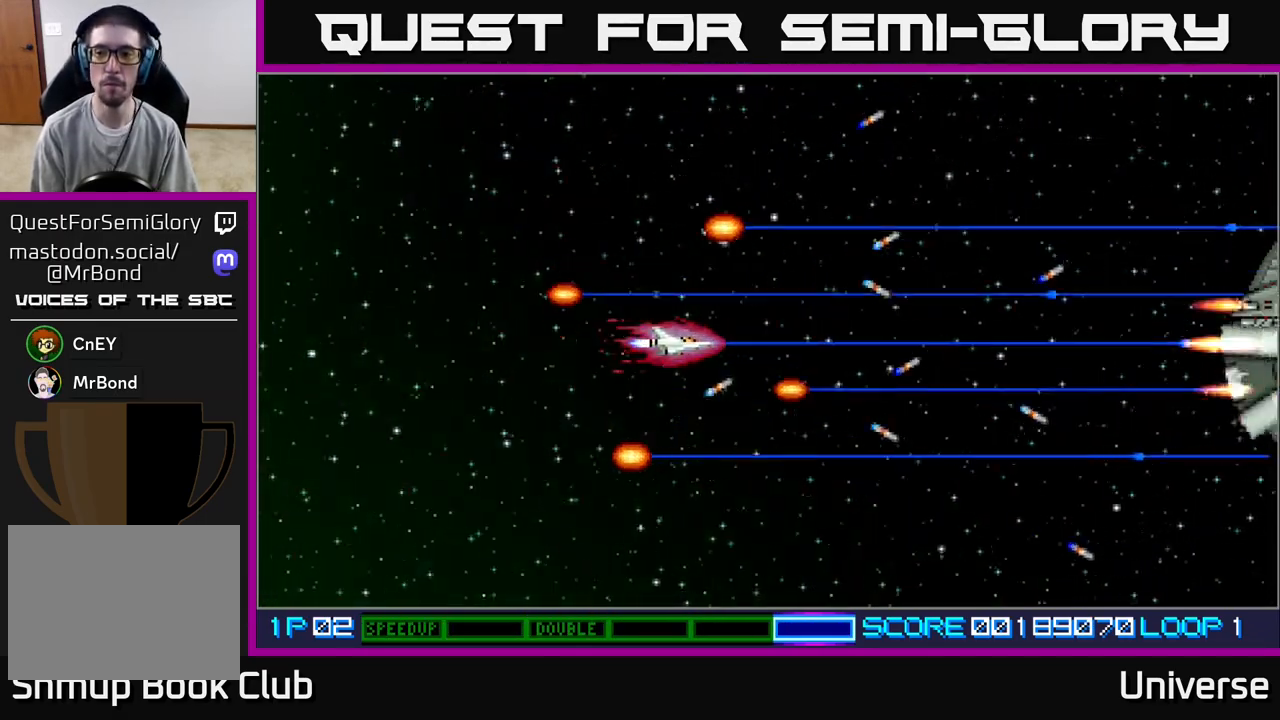
{"buttons": ["A"], "left_stick": "center", "events": []}
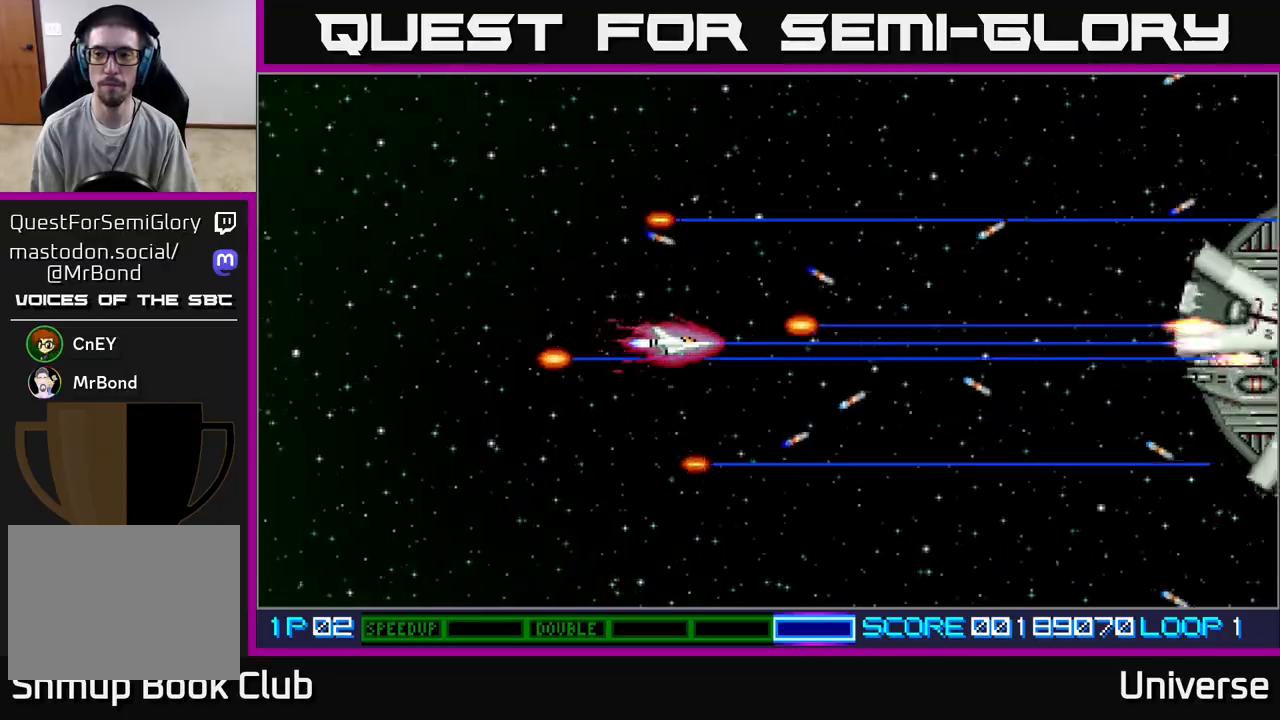
{"buttons": ["A"], "left_stick": "center", "events": []}
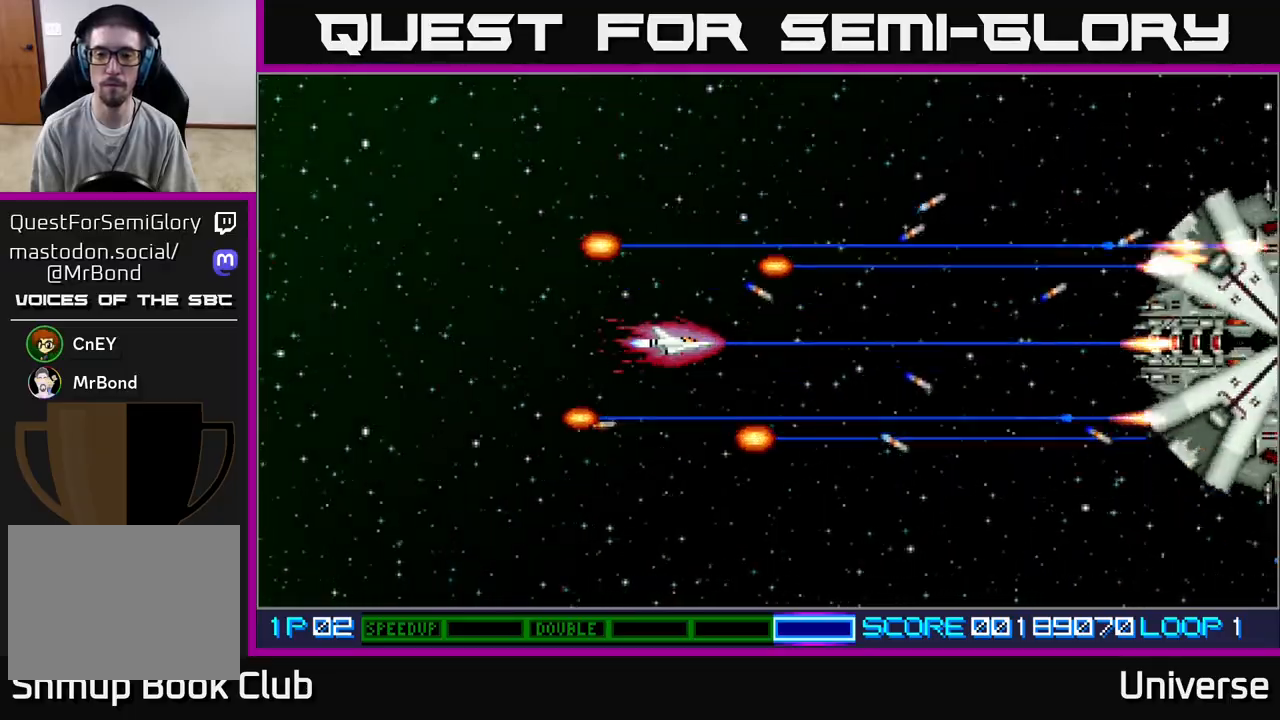
{"buttons": ["A"], "left_stick": "center", "events": []}
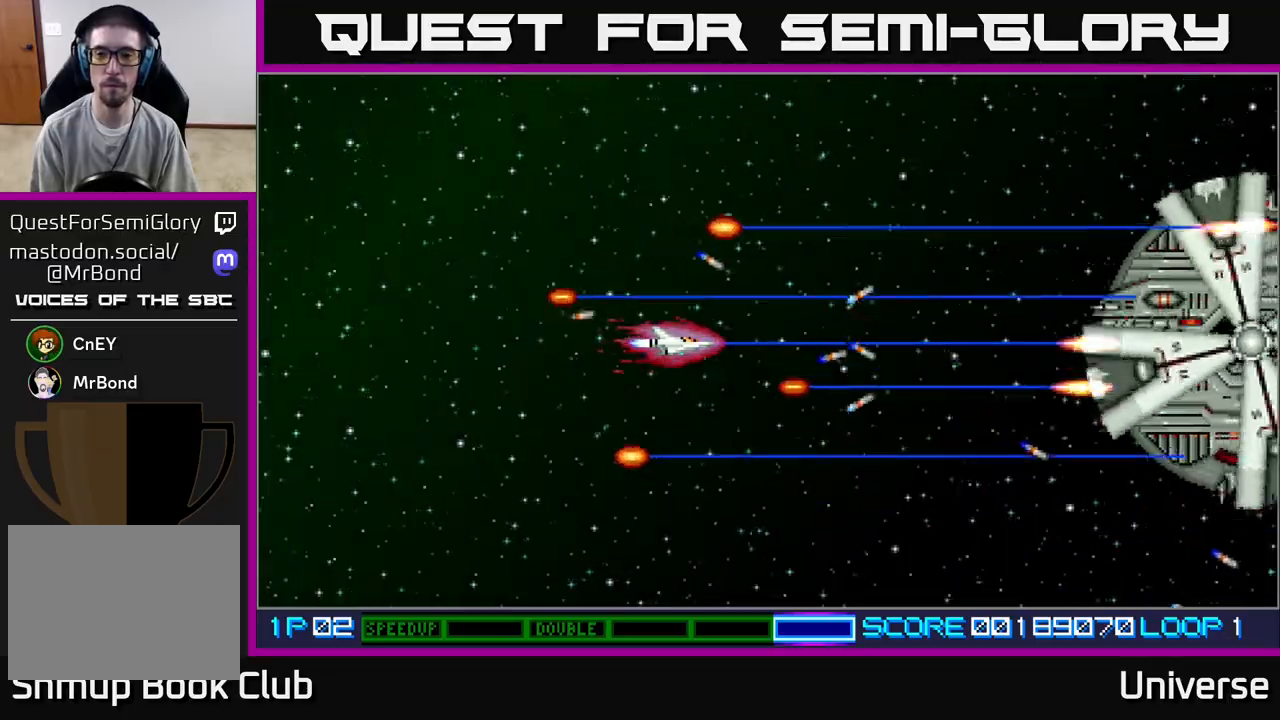
{"buttons": ["A"], "left_stick": "center", "events": []}
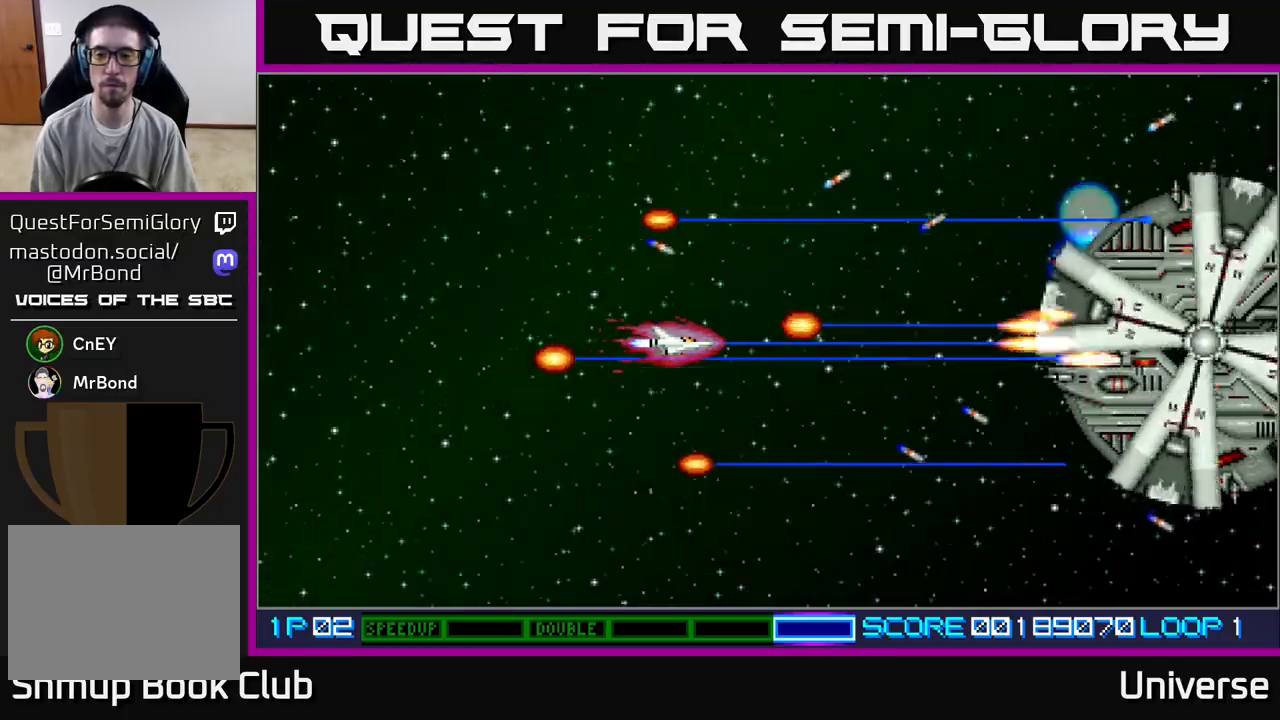
{"buttons": ["A", "DPAD_LEFT"], "left_stick": "center", "events": [[367, "DPAD_LEFT", "down"]]}
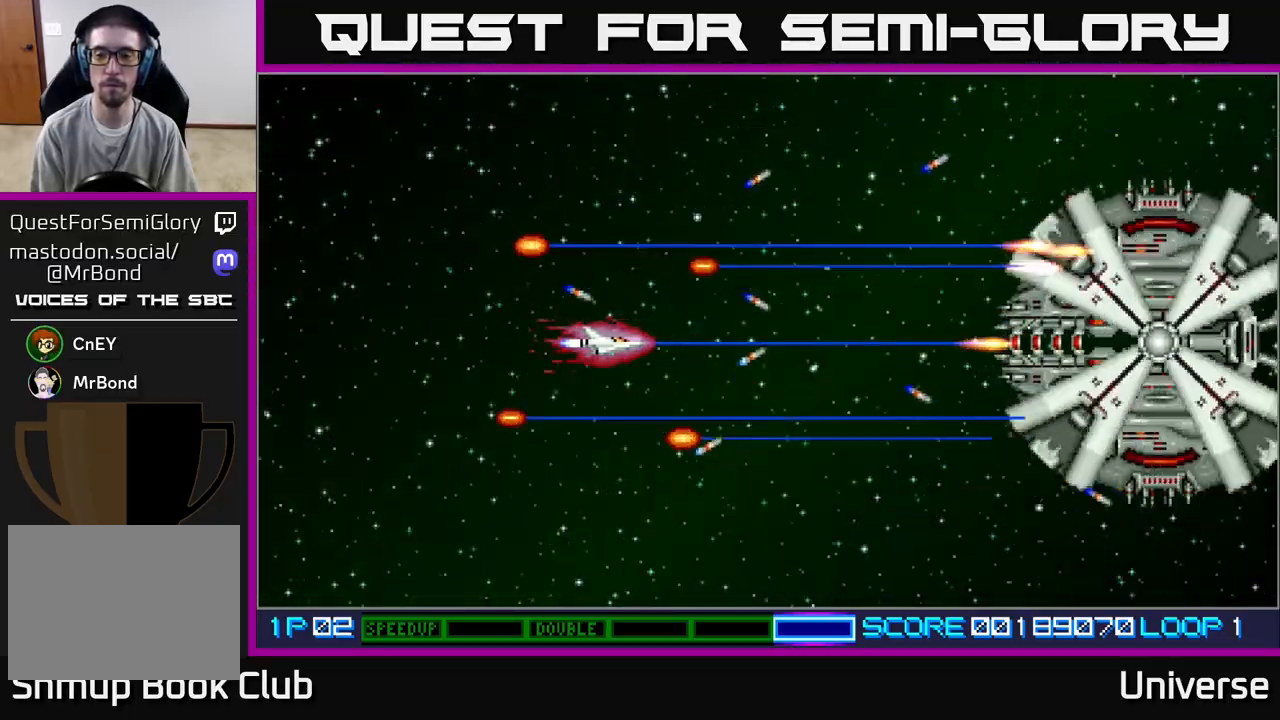
{"buttons": ["A"], "left_stick": "center", "events": [[433, "DPAD_LEFT", "up"]]}
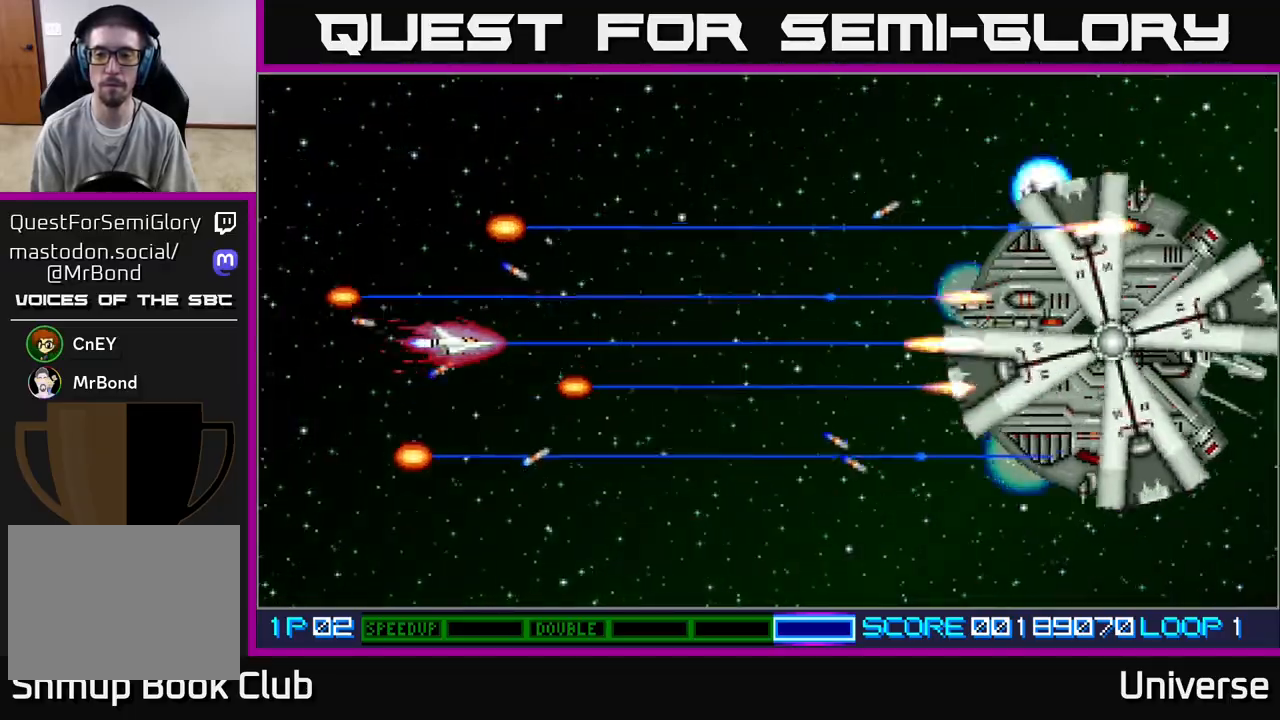
{"buttons": ["A"], "left_stick": "center", "events": []}
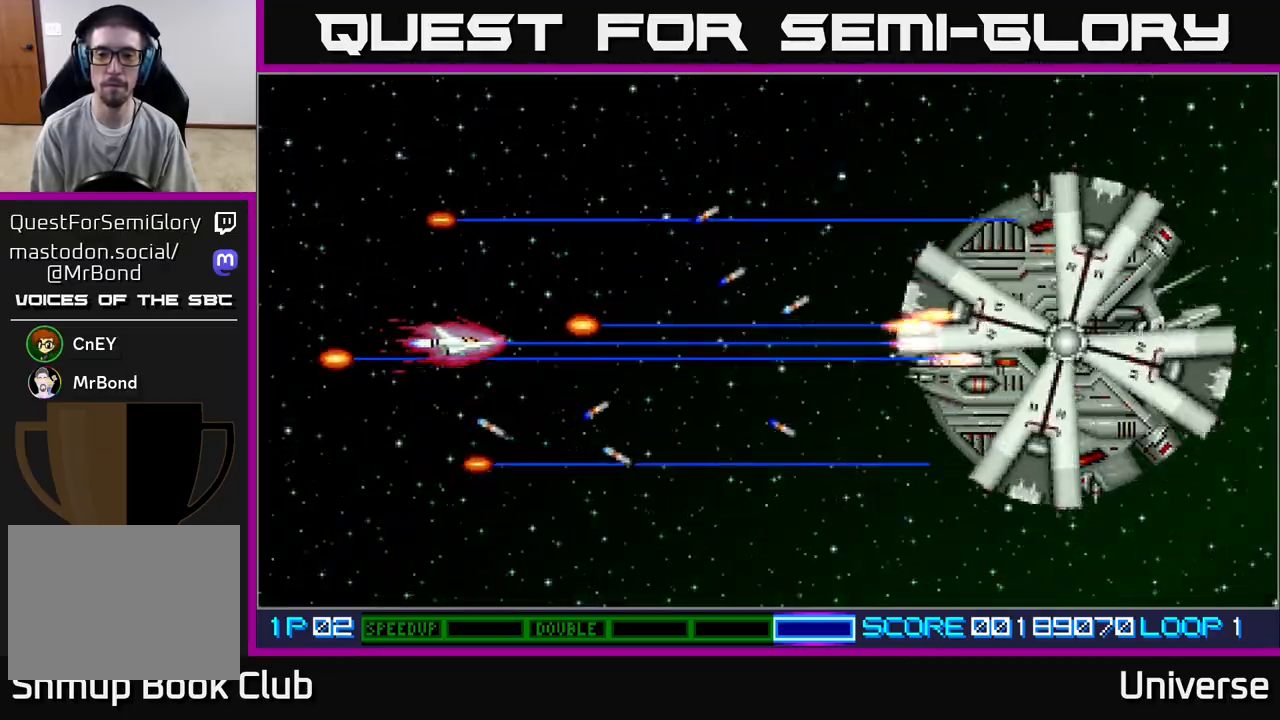
{"buttons": ["A"], "left_stick": "center", "events": [[200, "DPAD_LEFT", "down"], [283, "DPAD_LEFT", "up"]]}
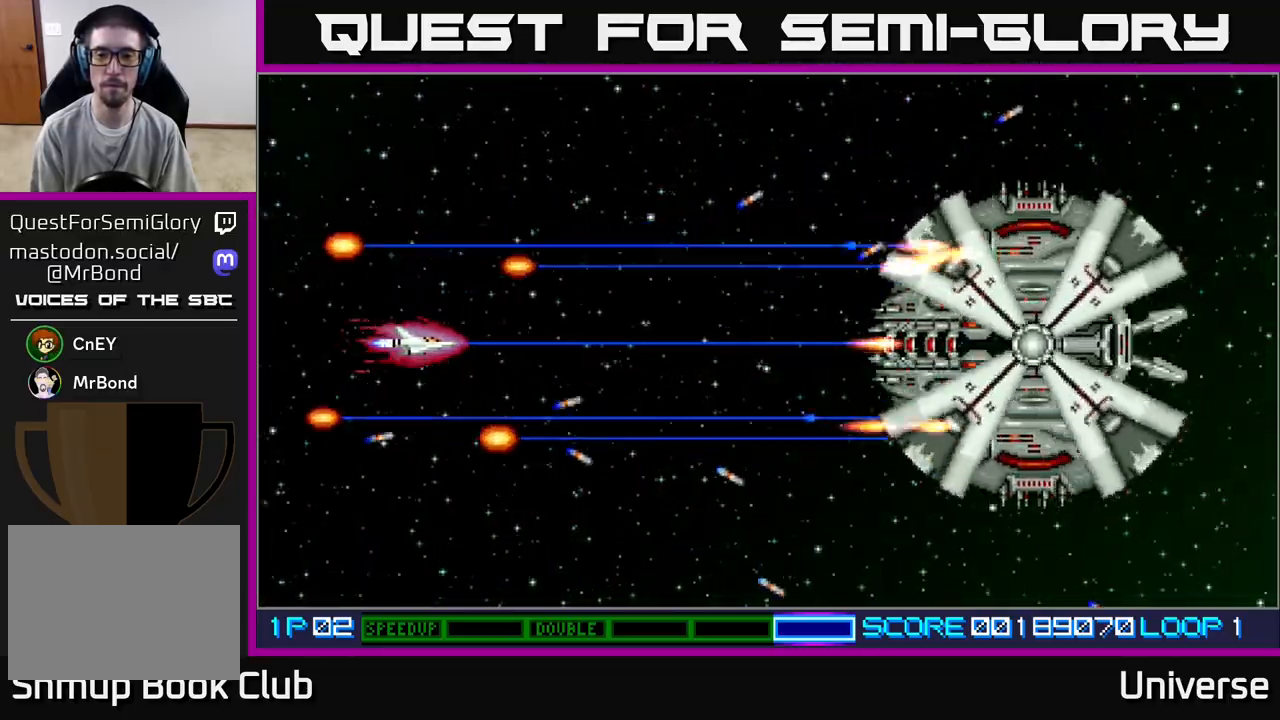
{"buttons": ["A"], "left_stick": "center", "events": [[400, "DPAD_DOWN", "down"], [467, "DPAD_DOWN", "up"]]}
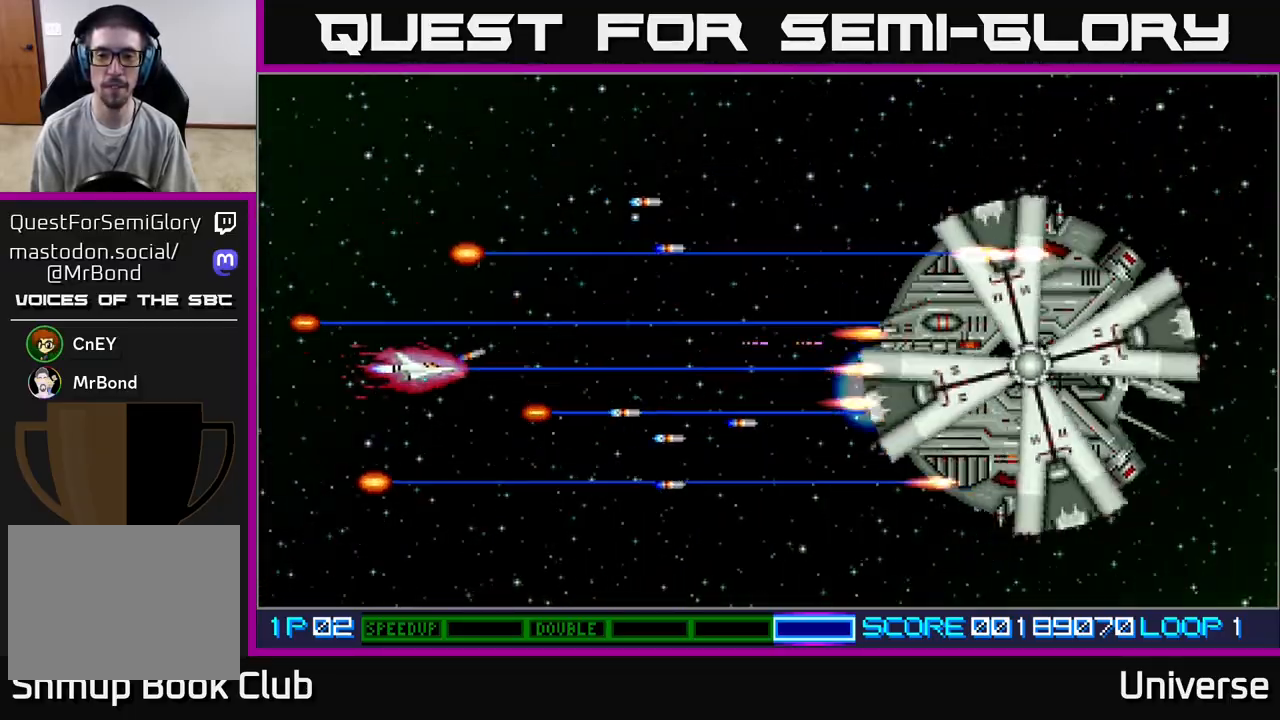
{"buttons": ["A"], "left_stick": "center", "events": [[317, "DPAD_DOWN", "down"], [350, "DPAD_DOWN", "up"]]}
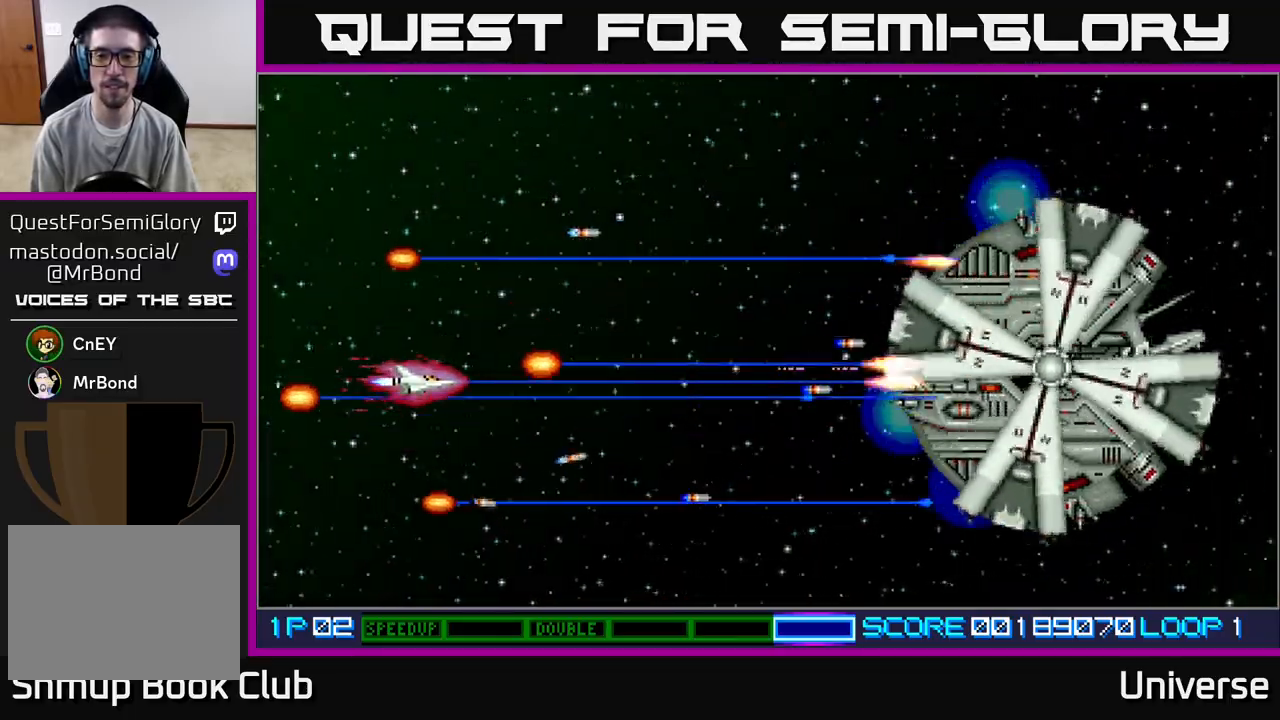
{"buttons": ["A"], "left_stick": "center", "events": [[150, "DPAD_UP", "down"], [200, "DPAD_UP", "up"]]}
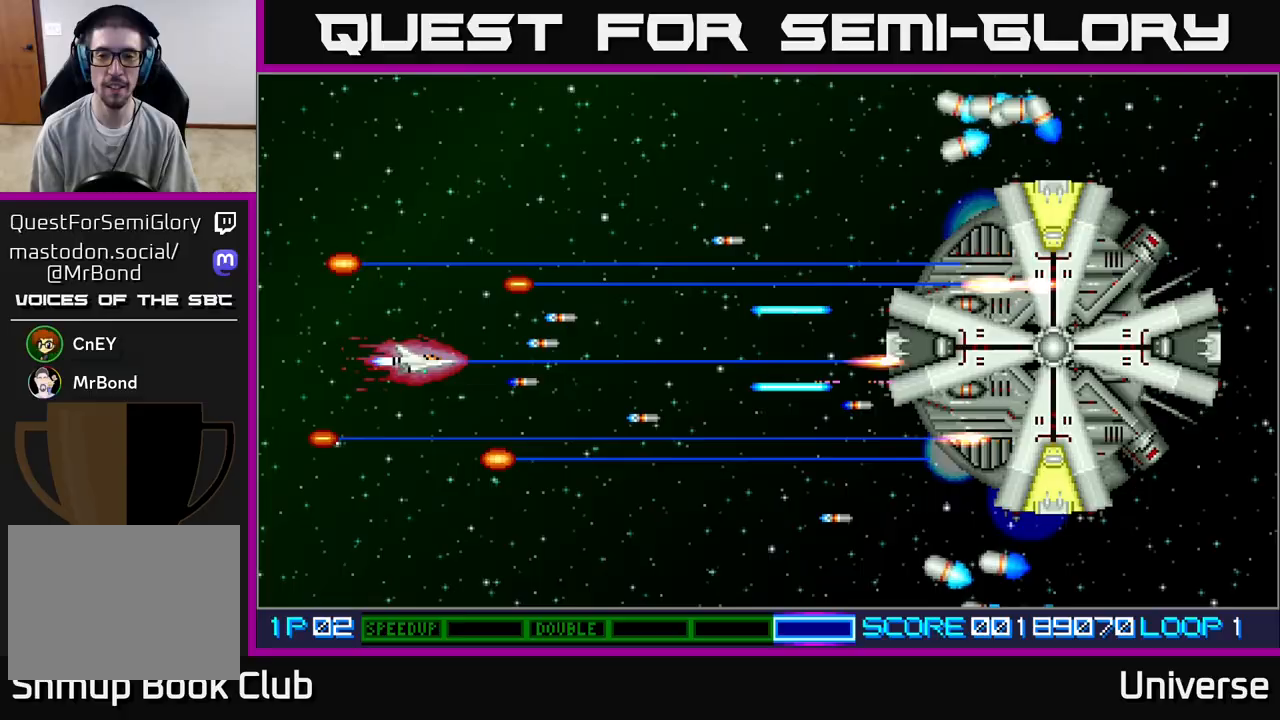
{"buttons": ["A"], "left_stick": "center", "events": [[117, "DPAD_UP", "down"], [167, "DPAD_UP", "up"]]}
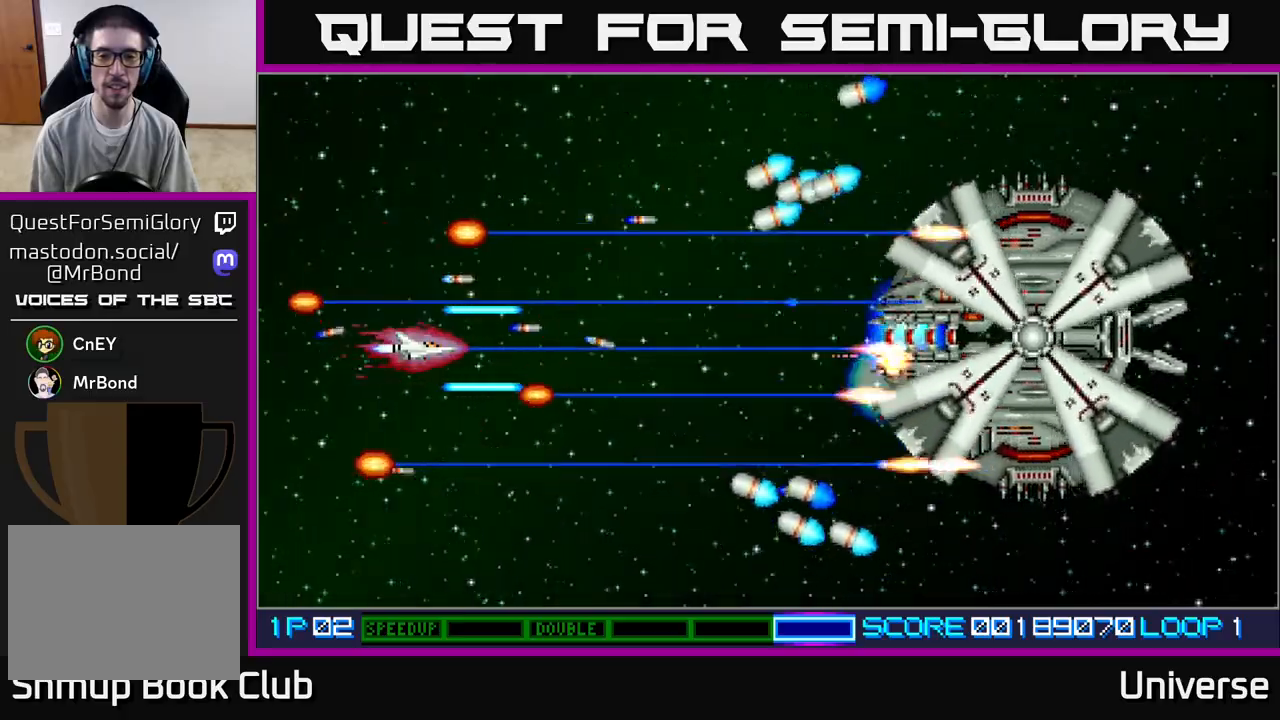
{"buttons": ["A", "DPAD_DOWN", "DPAD_LEFT"], "left_stick": "center", "events": [[350, "DPAD_LEFT", "down"], [500, "DPAD_DOWN", "down"]]}
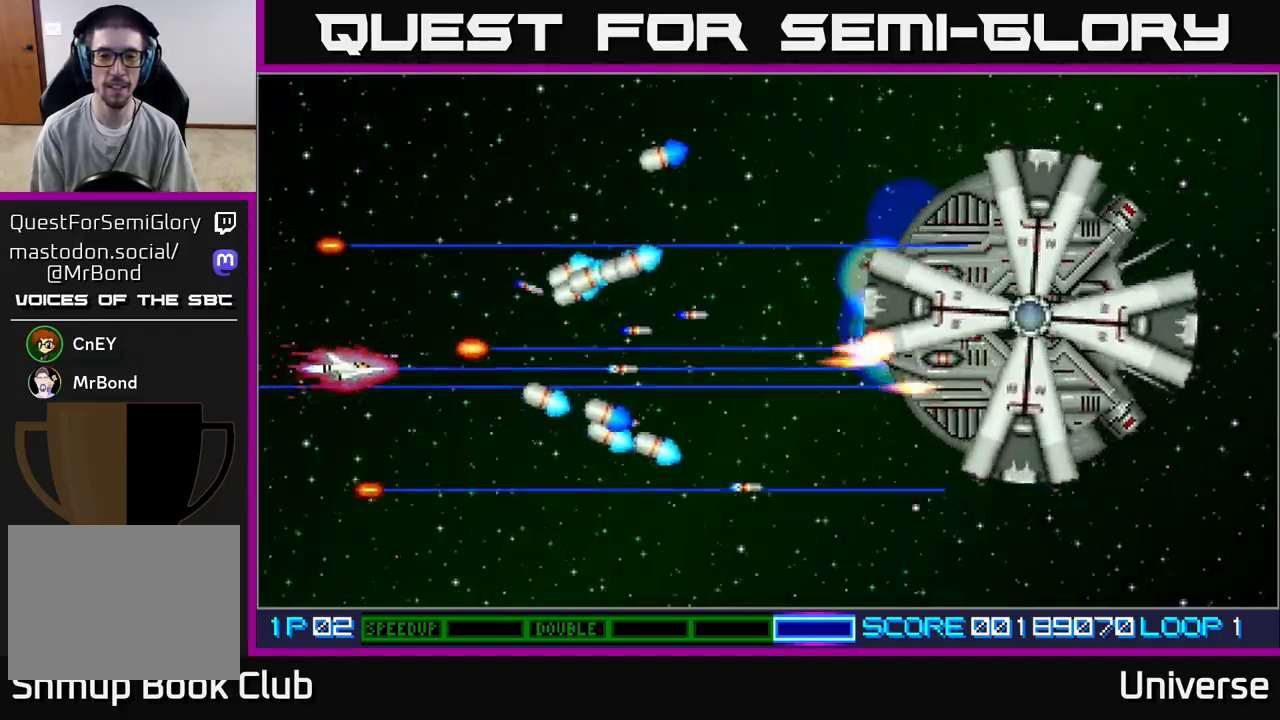
{"buttons": ["A", "DPAD_RIGHT"], "left_stick": "center", "events": [[33, "DPAD_LEFT", "up"], [217, "DPAD_RIGHT", "down"], [333, "DPAD_DOWN", "up"]]}
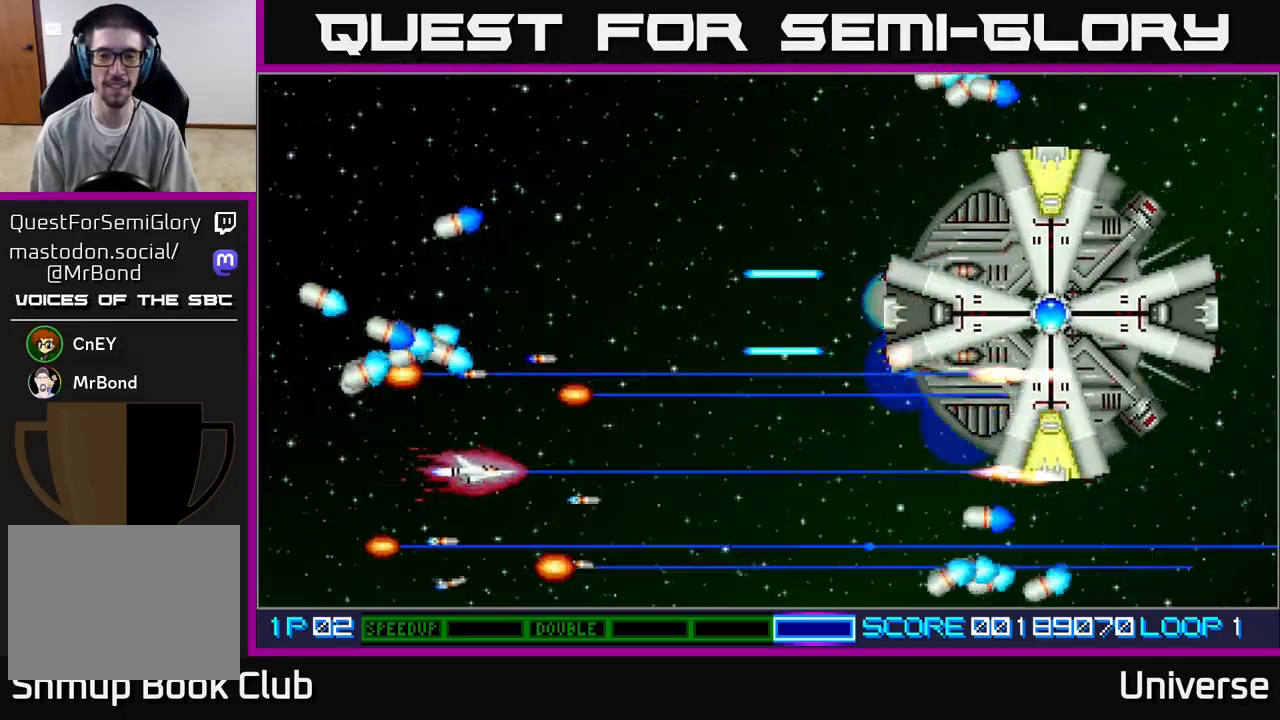
{"buttons": ["A", "DPAD_UP"], "left_stick": "center", "events": [[33, "DPAD_UP", "down"], [67, "DPAD_RIGHT", "up"], [183, "DPAD_LEFT", "down"], [467, "DPAD_LEFT", "up"]]}
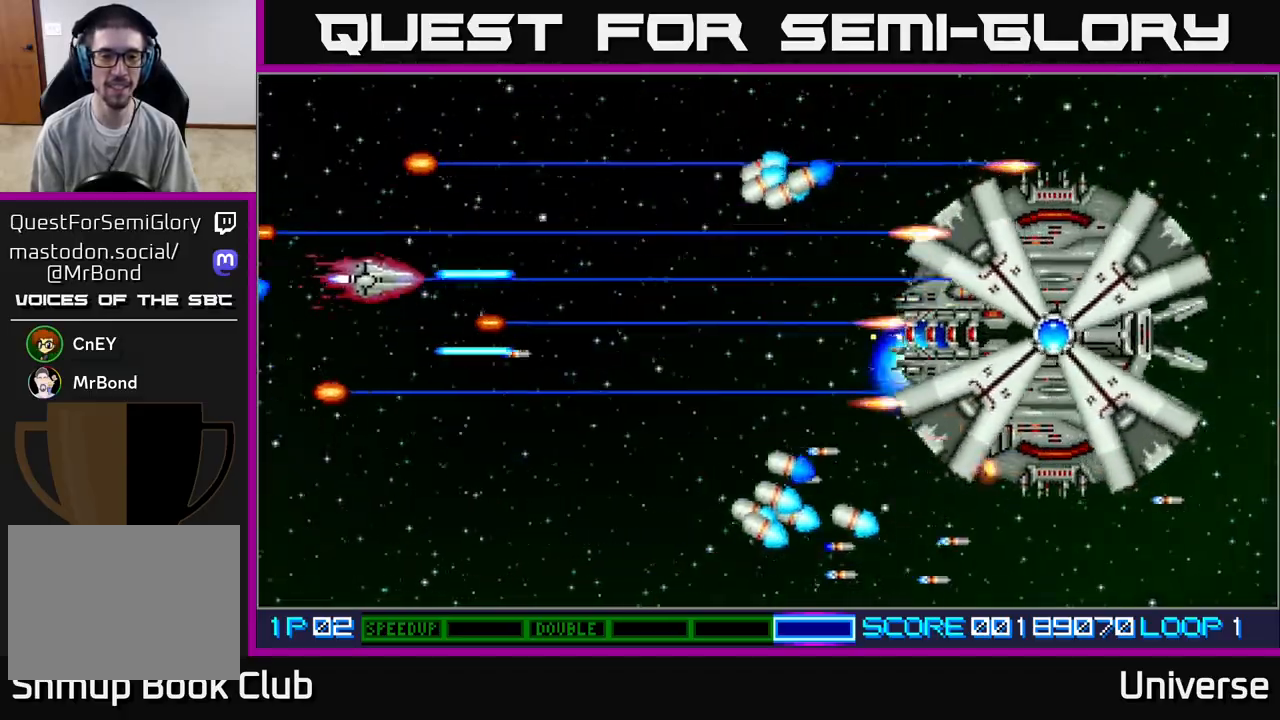
{"buttons": ["A"], "left_stick": "center", "events": [[150, "DPAD_DOWN", "down"], [150, "DPAD_UP", "up"], [200, "DPAD_DOWN", "up"]]}
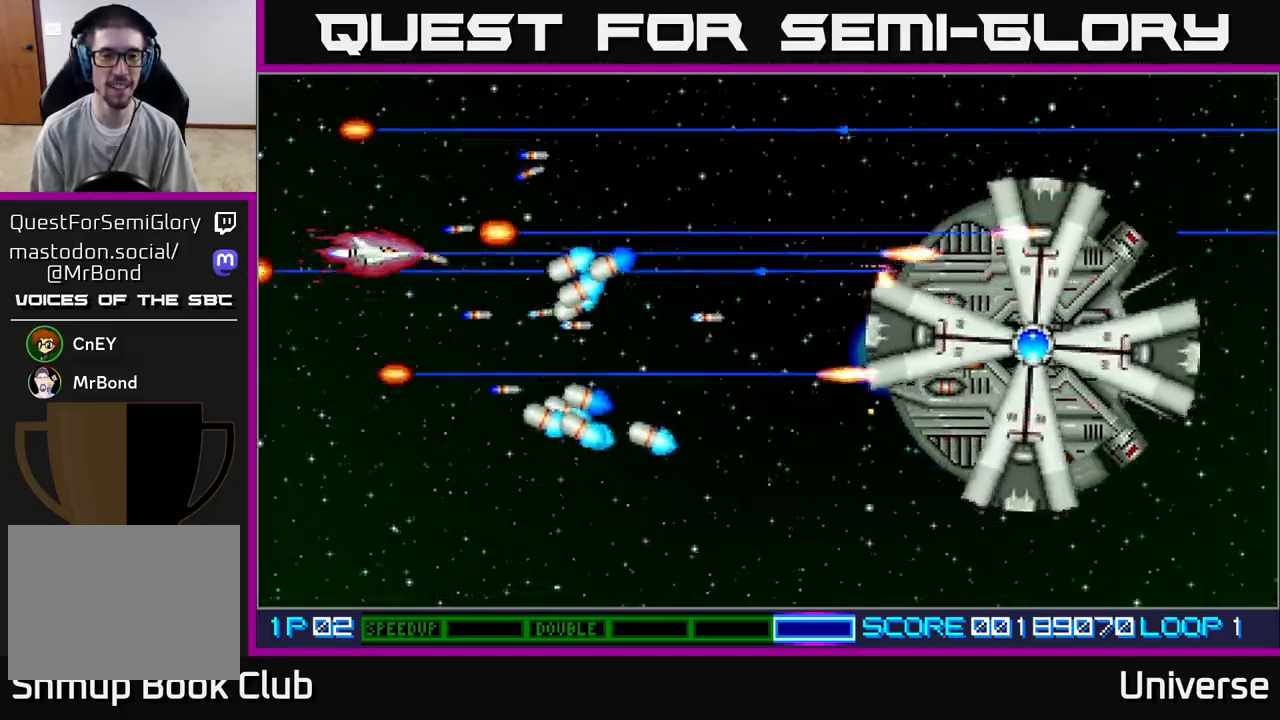
{"buttons": ["A", "DPAD_RIGHT"], "left_stick": "center", "events": [[33, "DPAD_DOWN", "down"], [150, "DPAD_DOWN", "up"], [150, "DPAD_LEFT", "down"], [200, "DPAD_UP", "down"], [267, "DPAD_LEFT", "up"], [317, "DPAD_RIGHT", "down"], [400, "DPAD_UP", "up"]]}
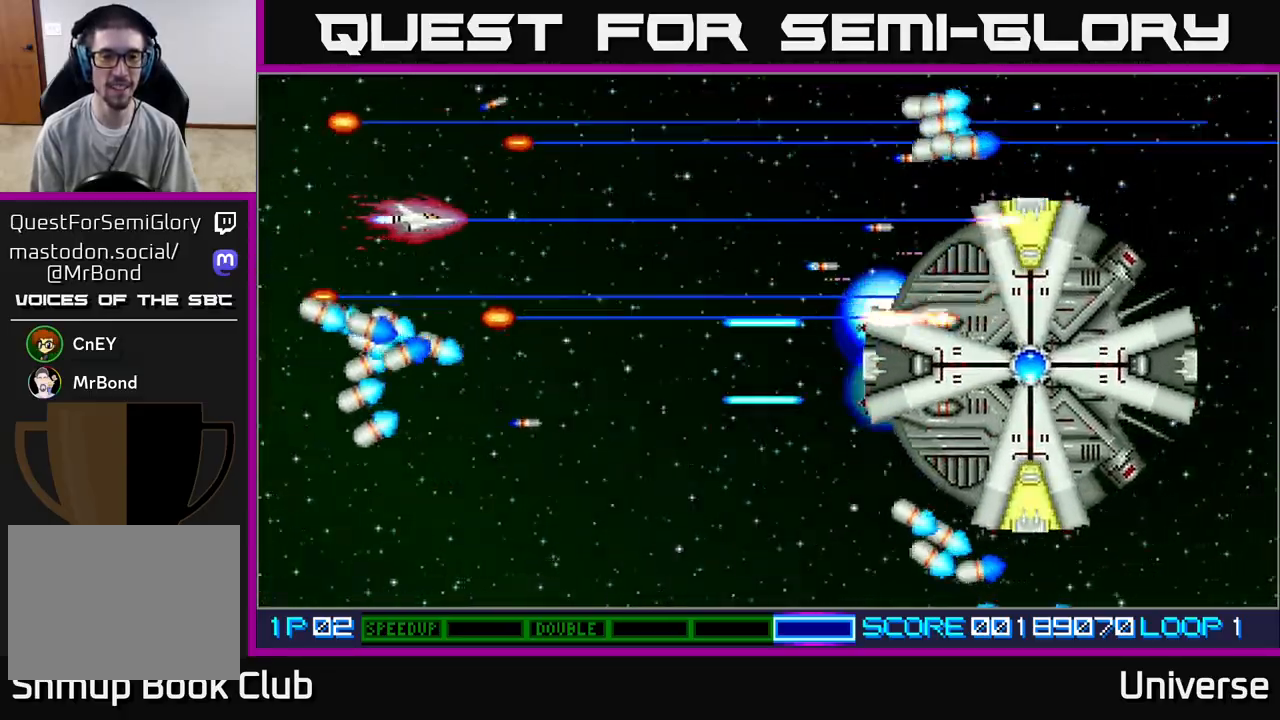
{"buttons": ["A"], "left_stick": "center", "events": [[33, "DPAD_DOWN", "down"], [117, "DPAD_RIGHT", "up"], [317, "DPAD_LEFT", "down"], [367, "DPAD_DOWN", "up"], [367, "DPAD_LEFT", "up"]]}